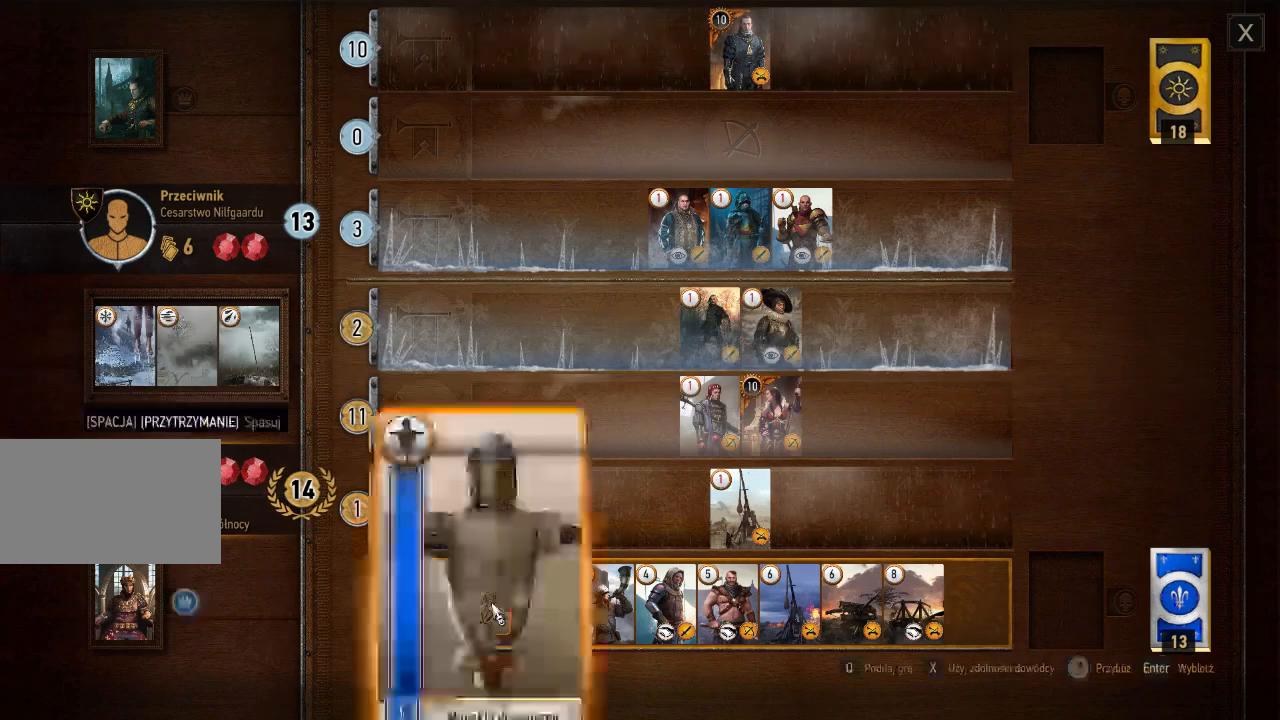
Gameplay with keyboard and mouse; each line is a JSON object with the keys and mouse buttons held at the frame after it. "events" lists presses ("down") and releases ("up") of "a", "ctrl", "d", "e", "q", "s", "shift", "space", "w", "mouse_left", "mouse_right", "mouse_mb4" and "mouse_mb5" between this image and that frame as [ms after this image, input, new state], when the widget could be followed in between. "mouse_left", "mouse_right", "mouse_mb4", "mouse_mb5" = the "left", "right", "mb4", "mb5" buttons of the "mouse" list. No other keys are recorded. Mouse movement is not recorded. Not read: mouse_wheel.
{"keys": [], "mouse": [], "events": []}
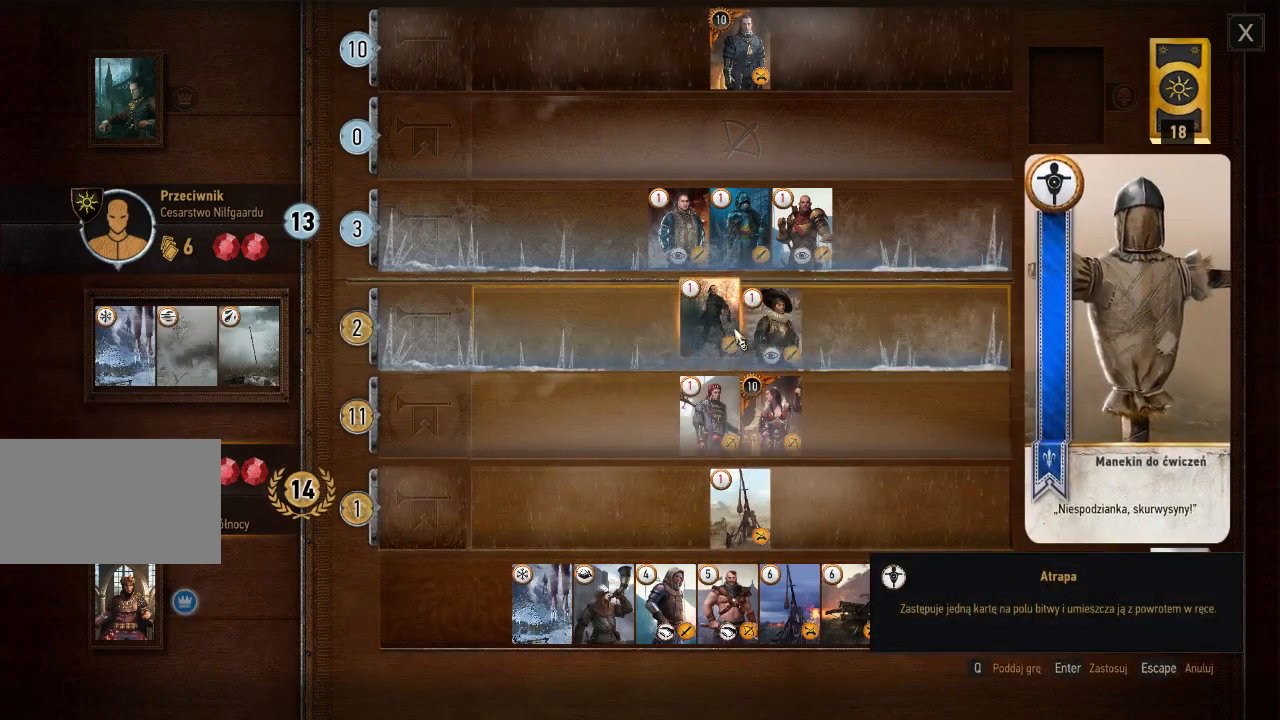
{"keys": [], "mouse": [], "events": [[280, "mouse_left", "down"], [400, "mouse_left", "up"]]}
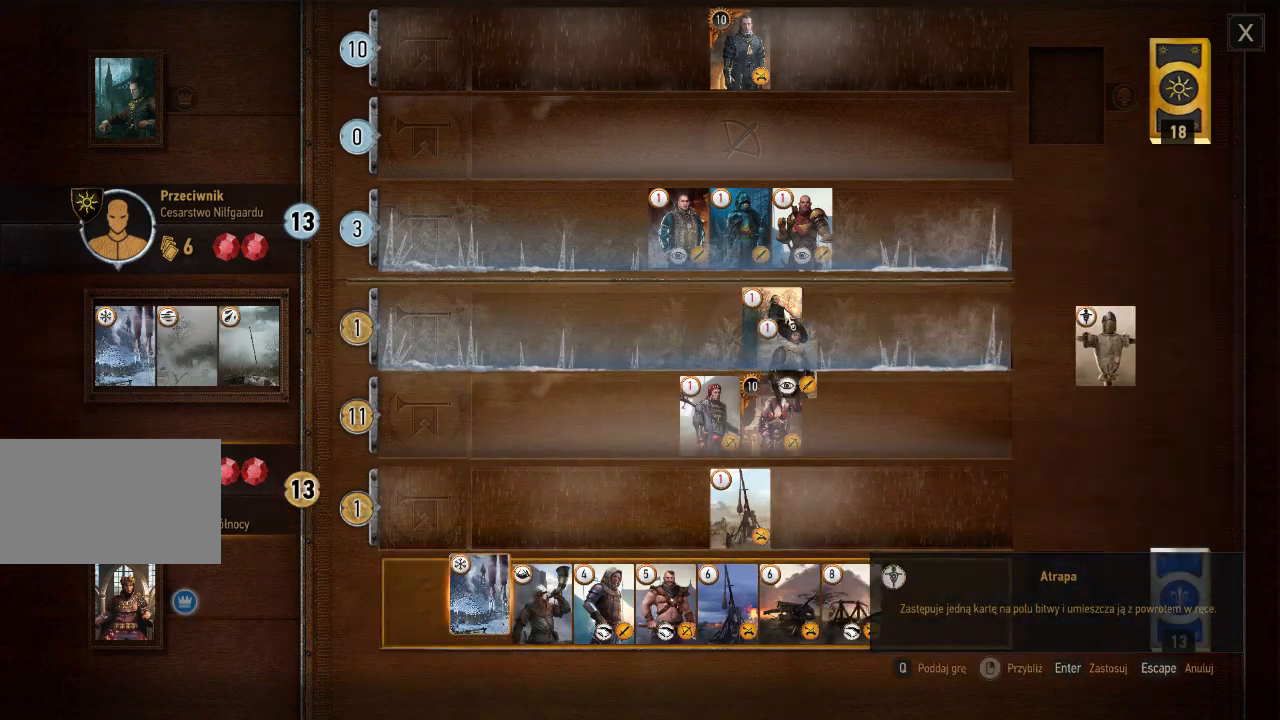
{"keys": [], "mouse": [], "events": []}
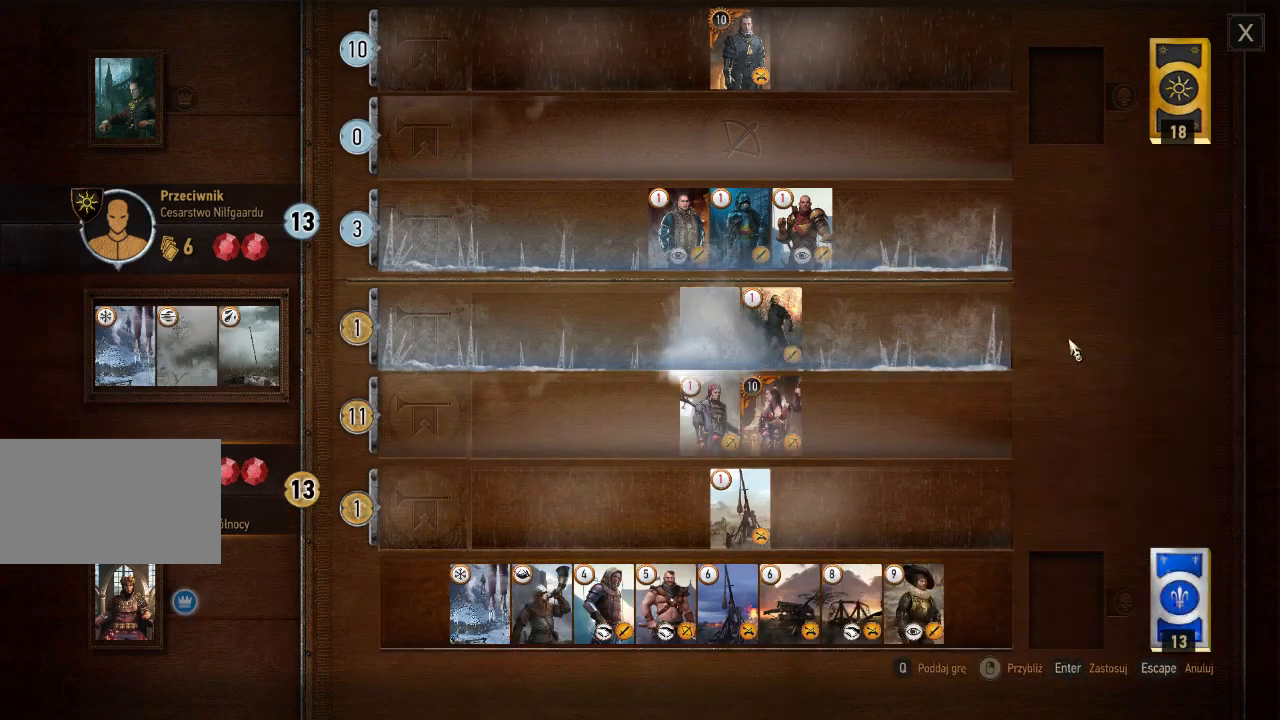
{"keys": [], "mouse": ["left"], "events": [[480, "mouse_left", "down"]]}
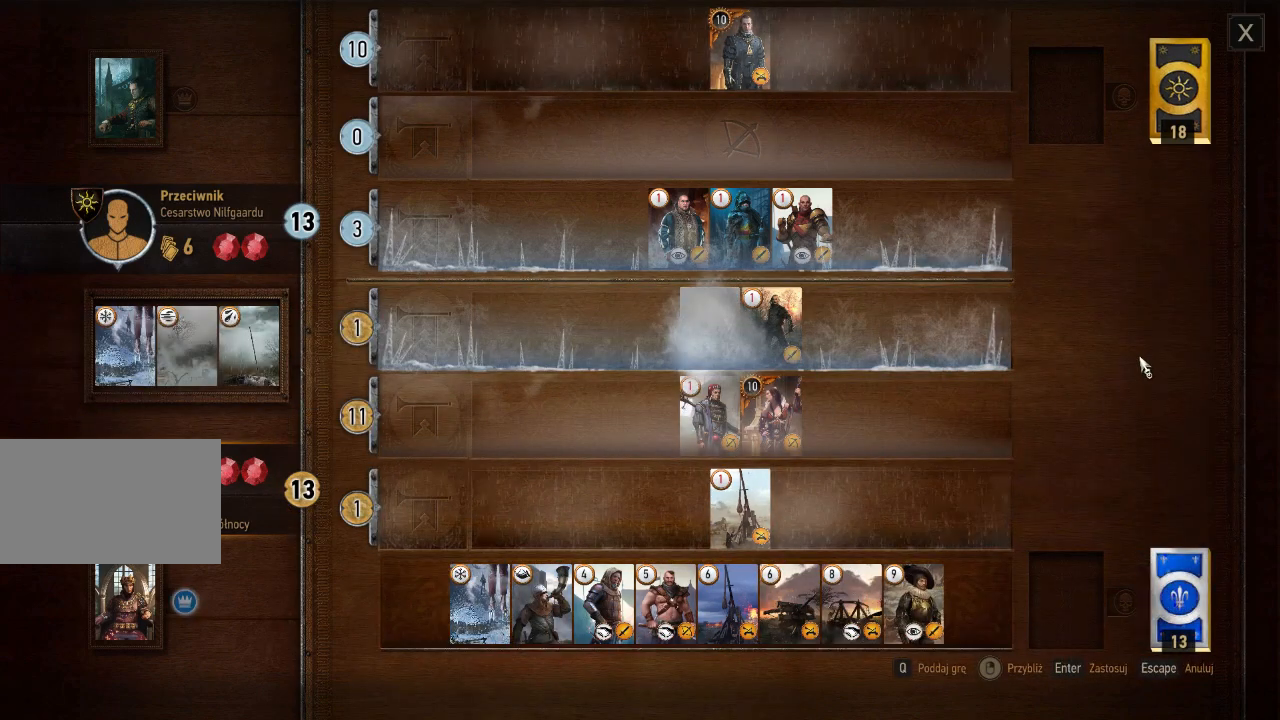
{"keys": [], "mouse": [], "events": [[120, "mouse_left", "up"]]}
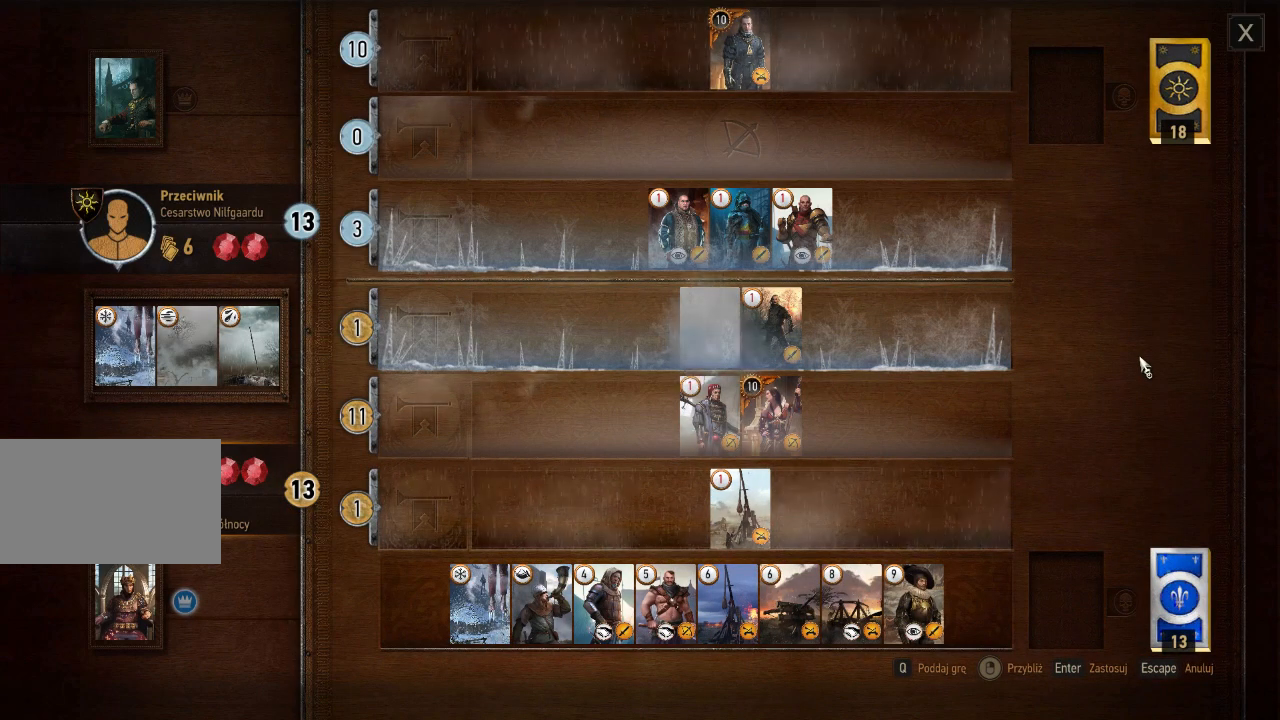
{"keys": [], "mouse": [], "events": []}
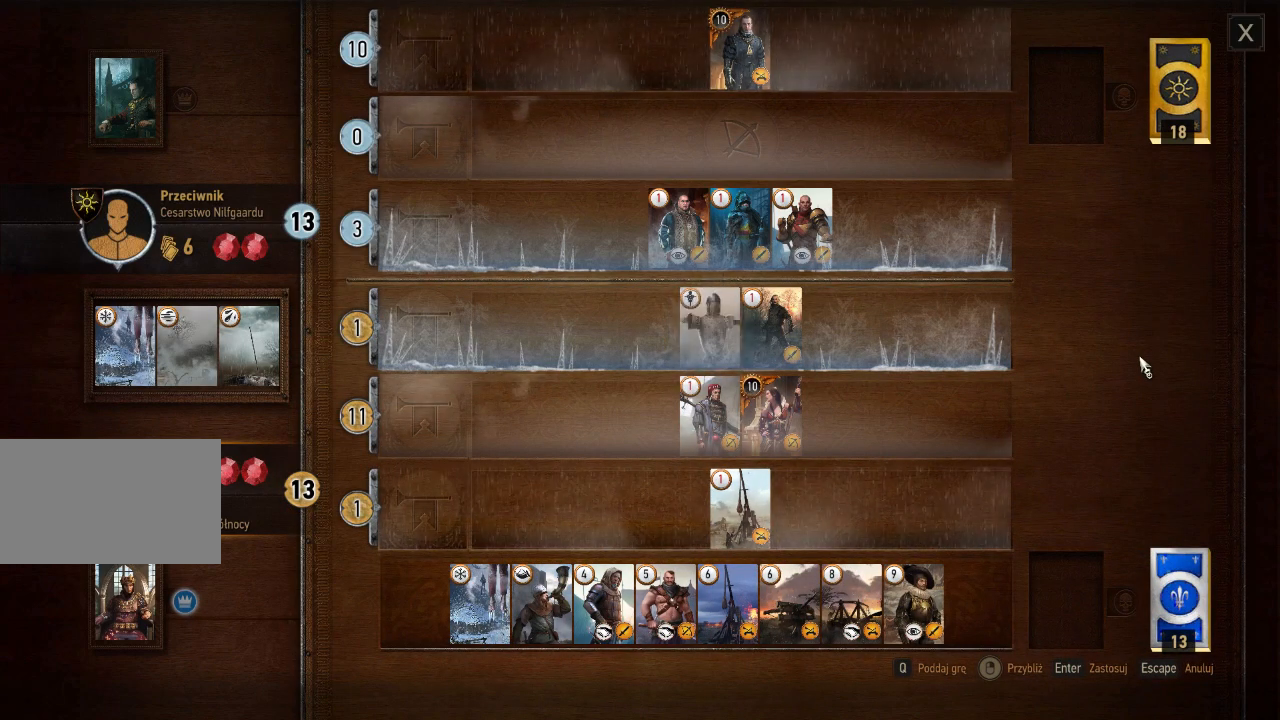
{"keys": [], "mouse": [], "events": []}
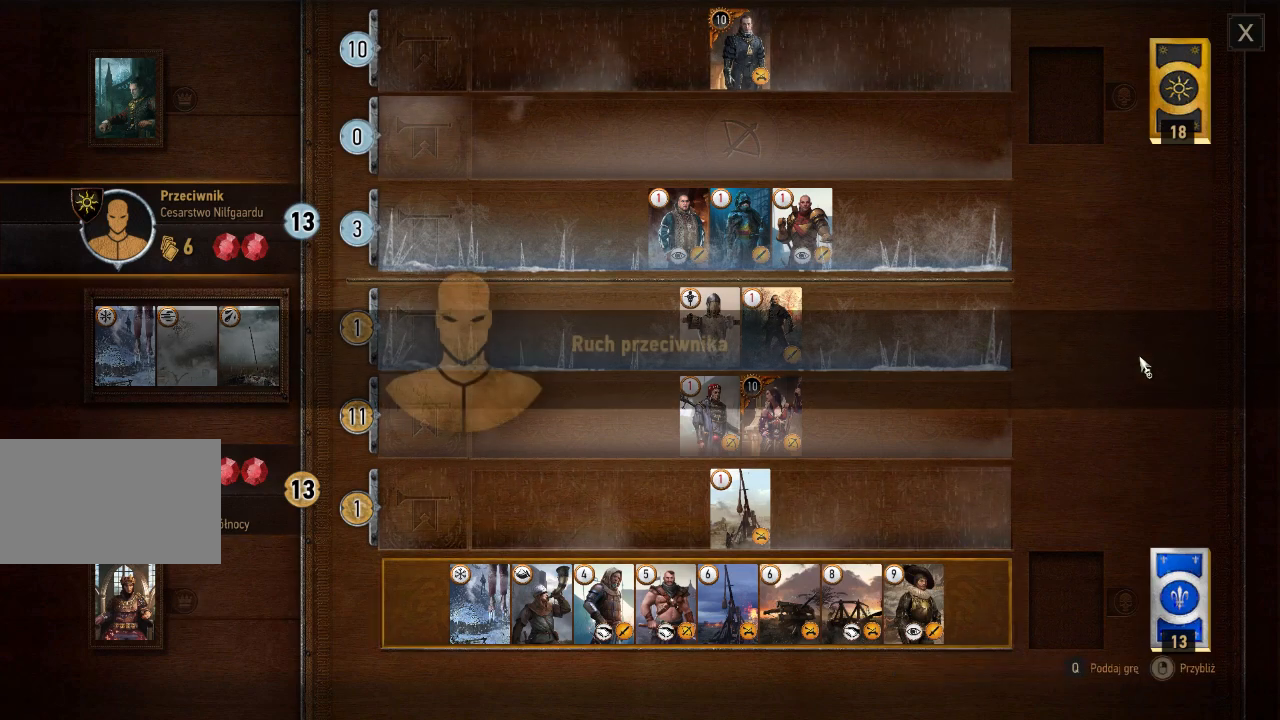
{"keys": [], "mouse": [], "events": [[180, "mouse_left", "down"], [320, "mouse_left", "up"]]}
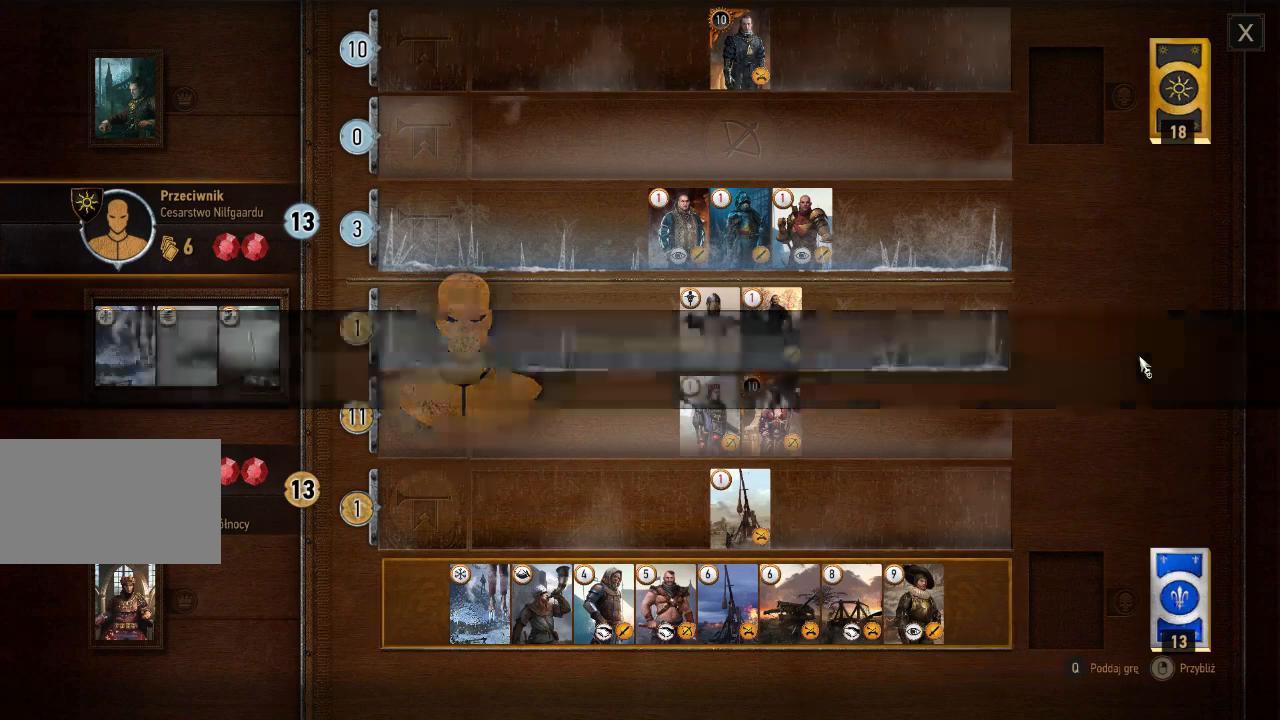
{"keys": [], "mouse": [], "events": []}
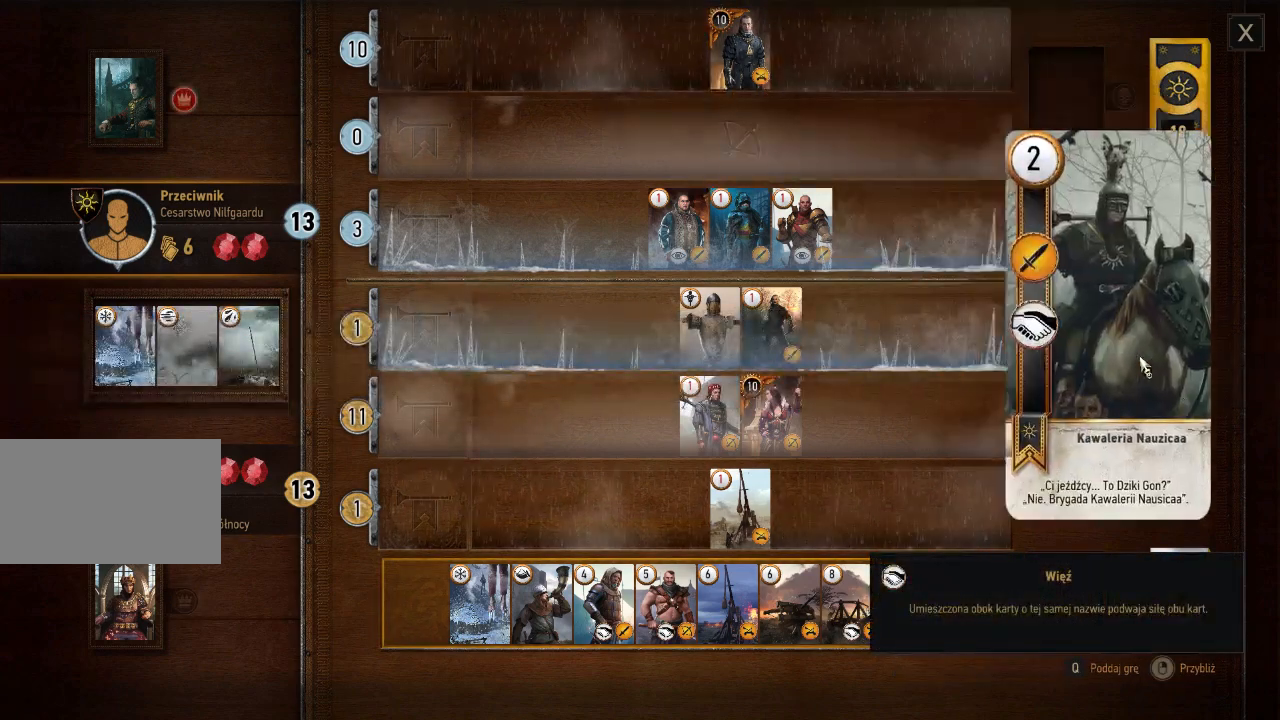
{"keys": [], "mouse": [], "events": []}
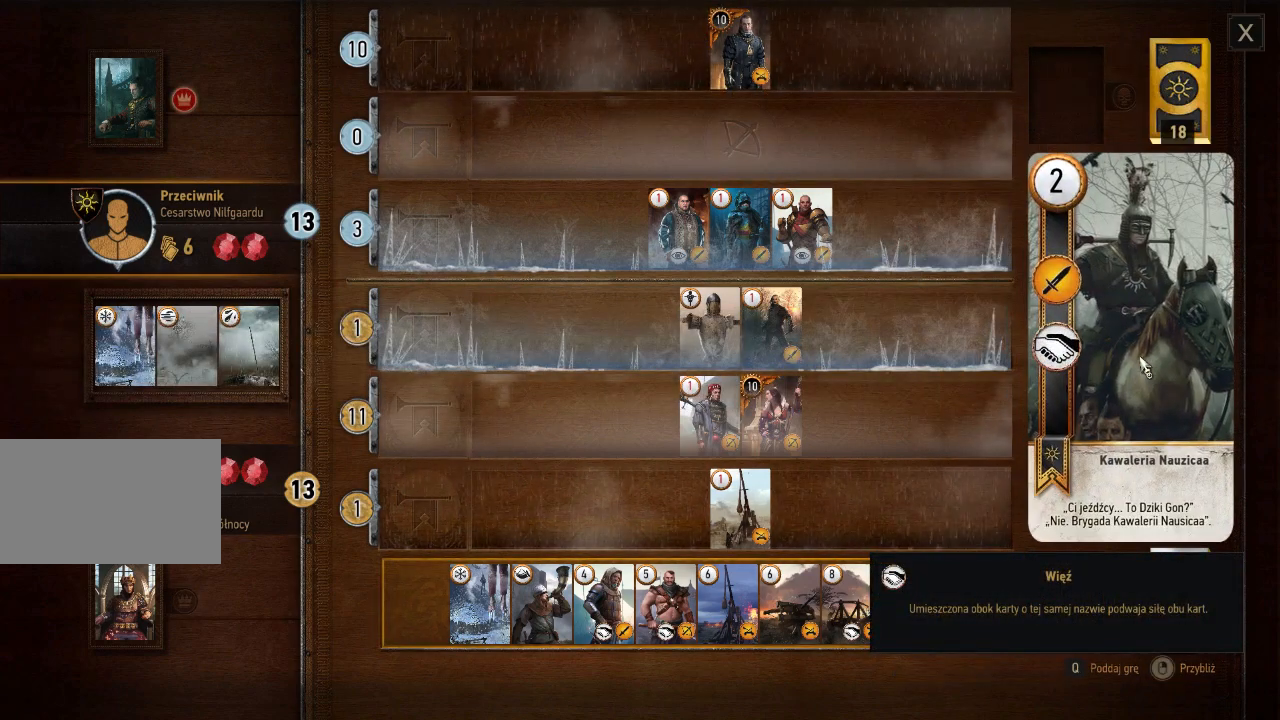
{"keys": [], "mouse": [], "events": []}
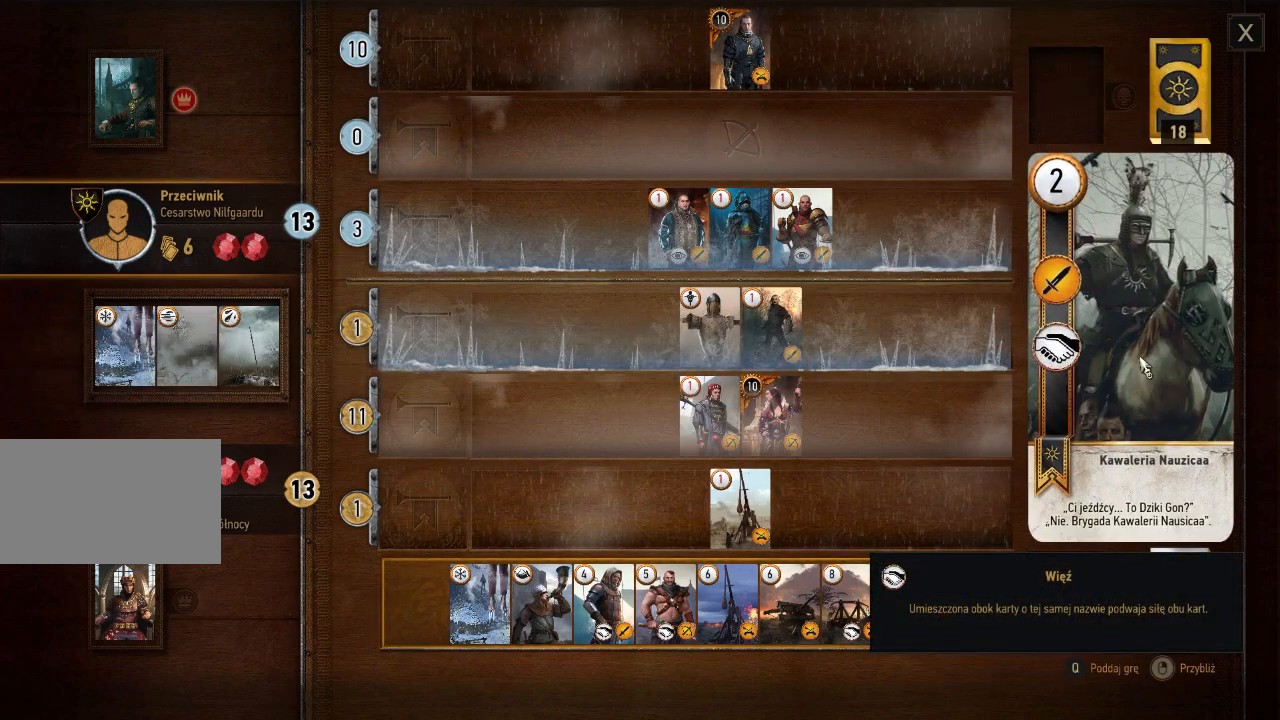
{"keys": [], "mouse": [], "events": []}
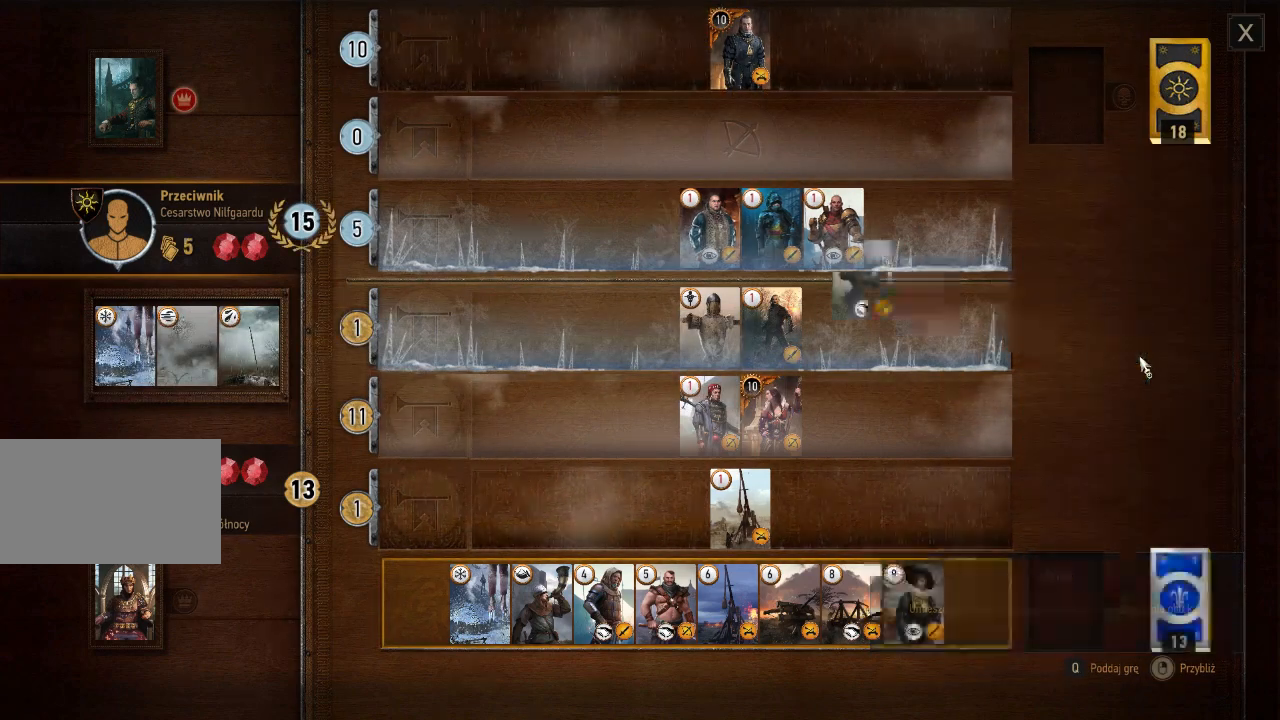
{"keys": [], "mouse": [], "events": []}
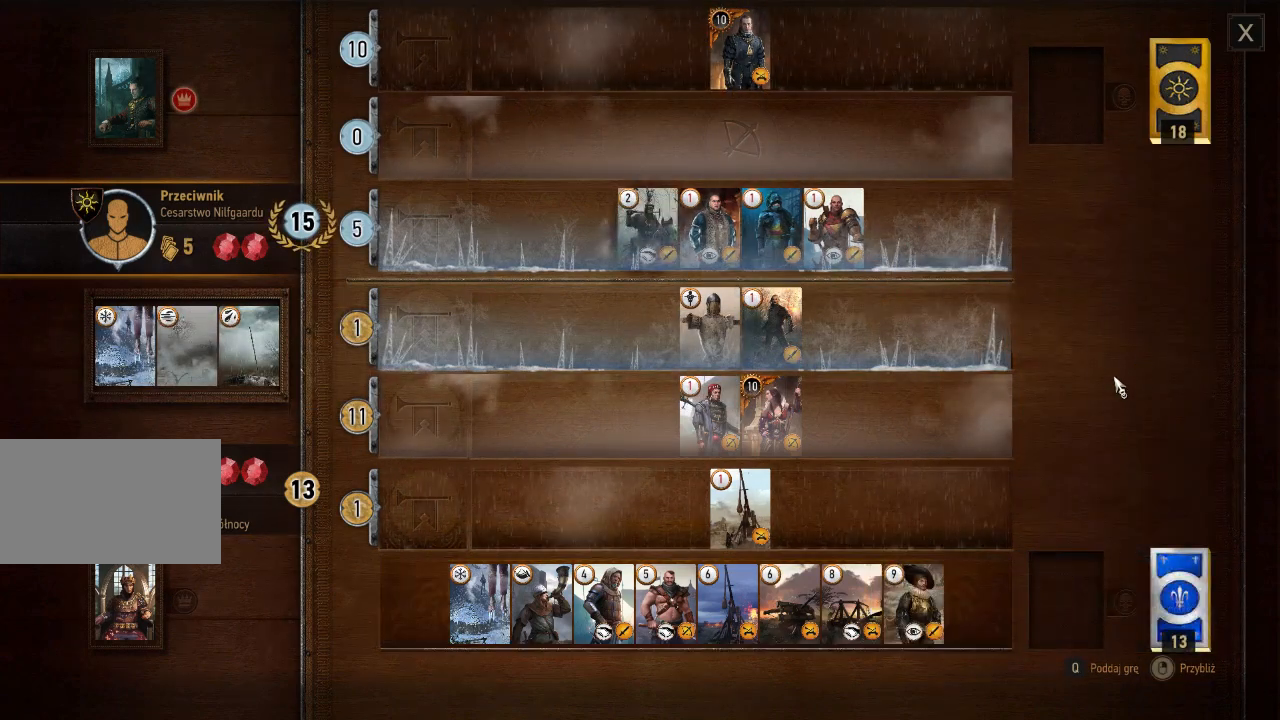
{"keys": [], "mouse": [], "events": []}
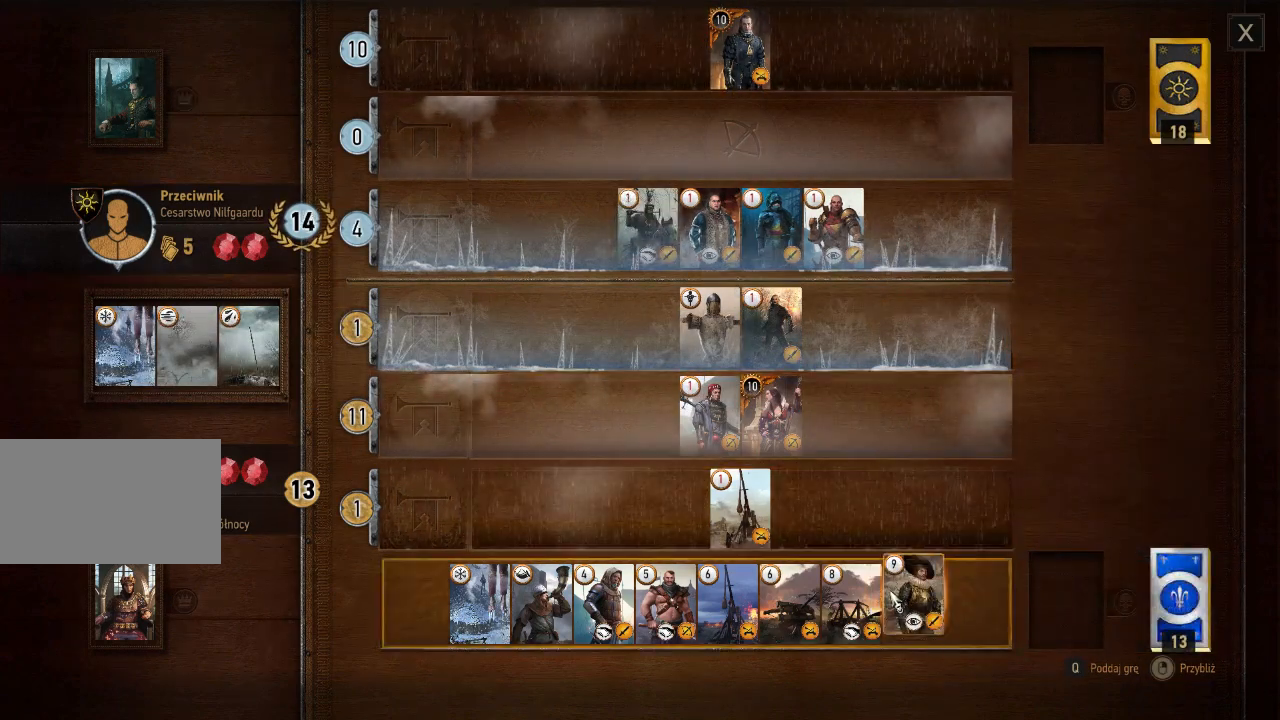
{"keys": [], "mouse": [], "events": [[240, "mouse_left", "down"], [360, "mouse_left", "up"]]}
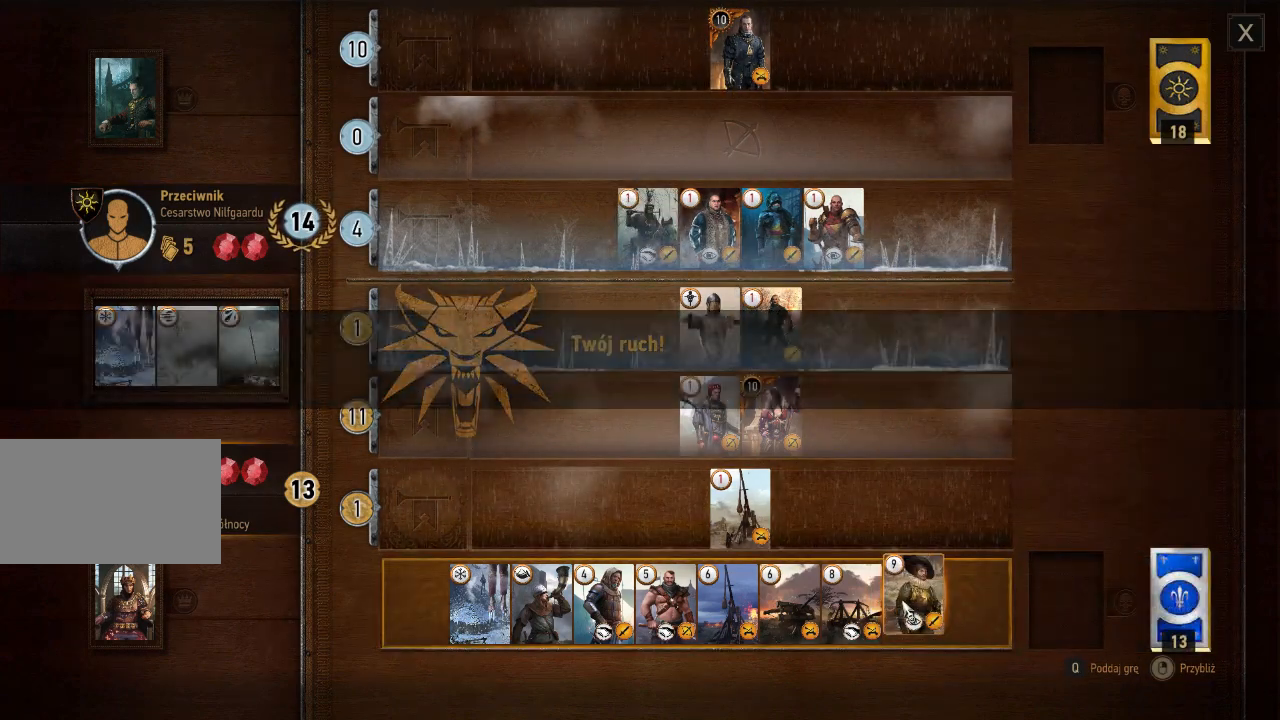
{"keys": [], "mouse": [], "events": [[180, "mouse_left", "down"], [260, "mouse_left", "up"]]}
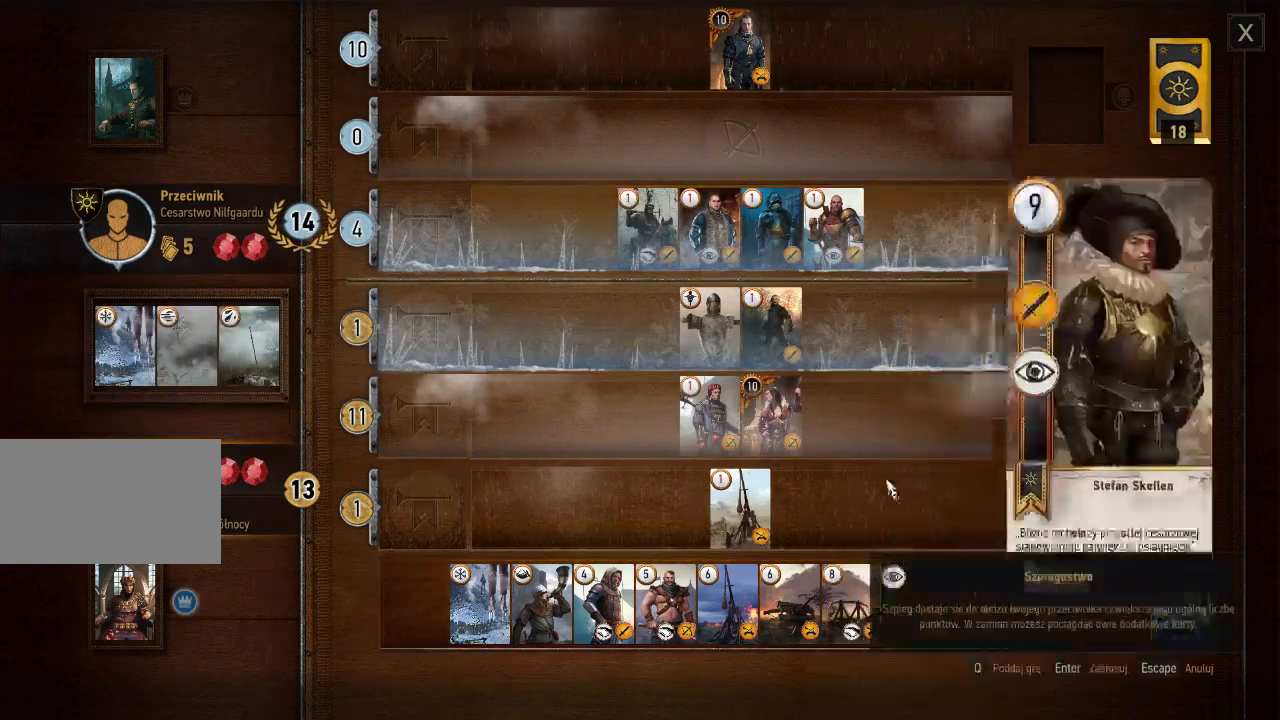
{"keys": [], "mouse": ["left"], "events": [[400, "mouse_left", "down"]]}
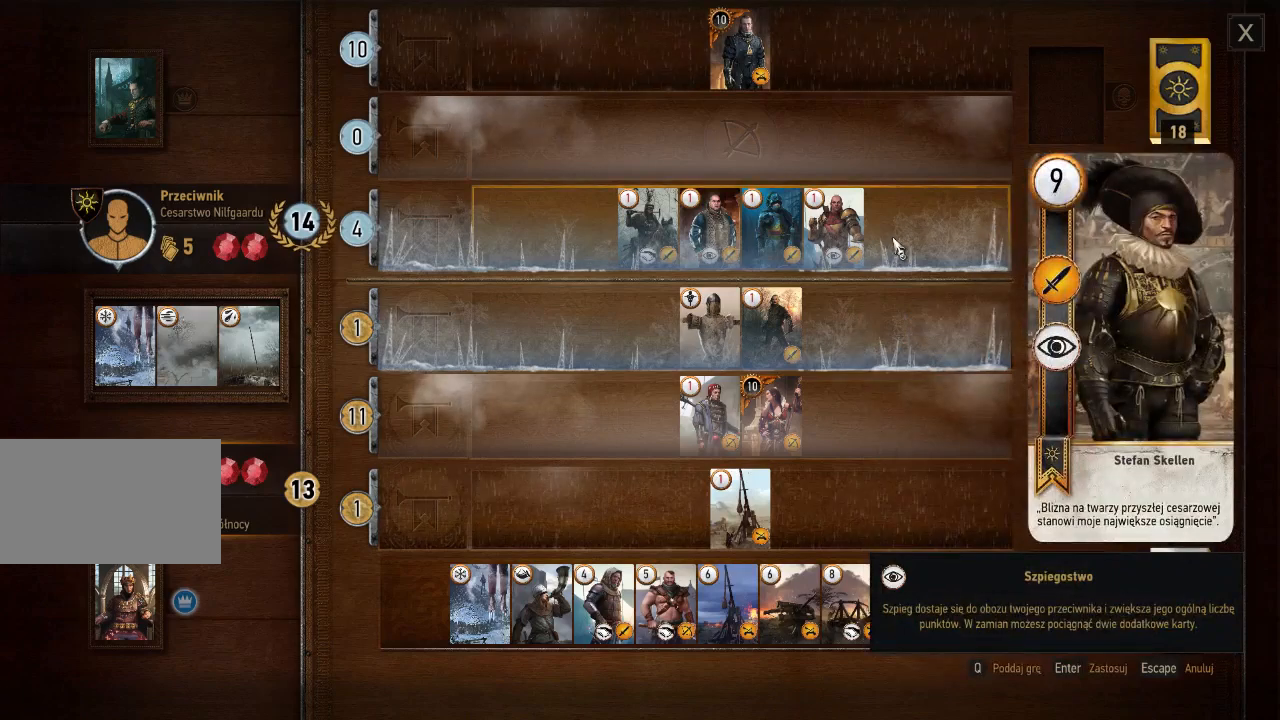
{"keys": [], "mouse": [], "events": [[20, "mouse_left", "up"]]}
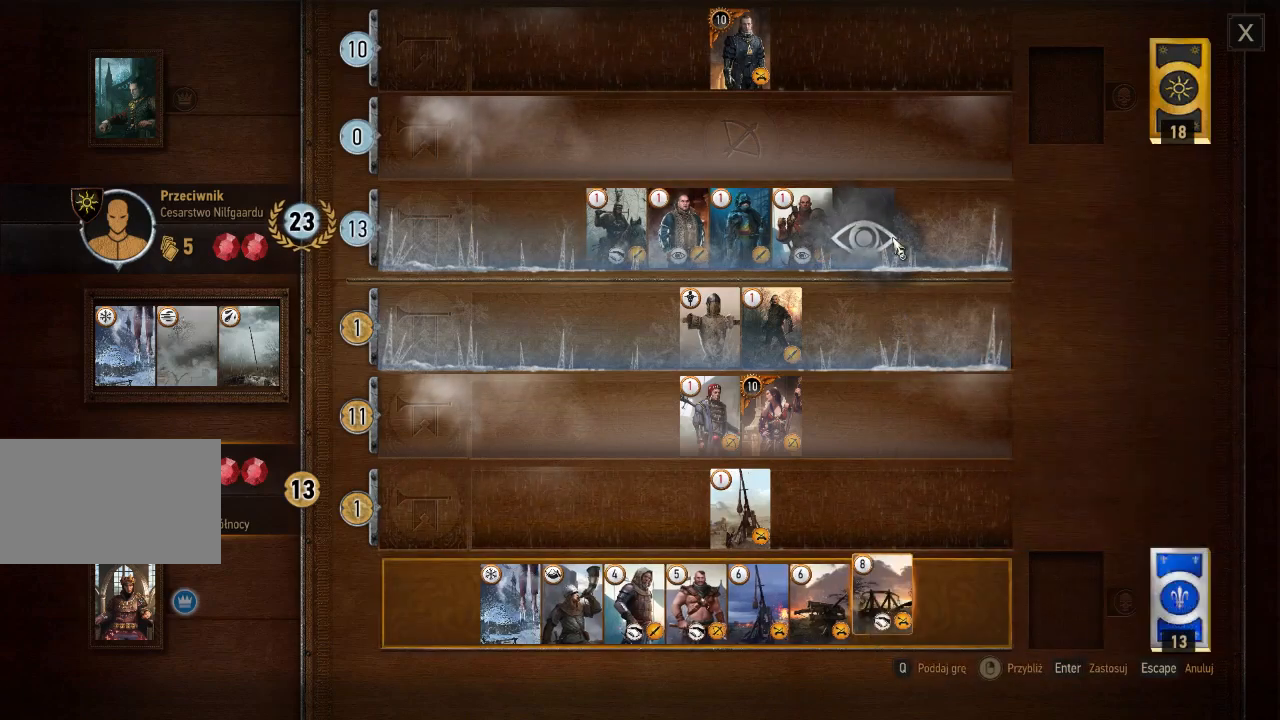
{"keys": [], "mouse": [], "events": []}
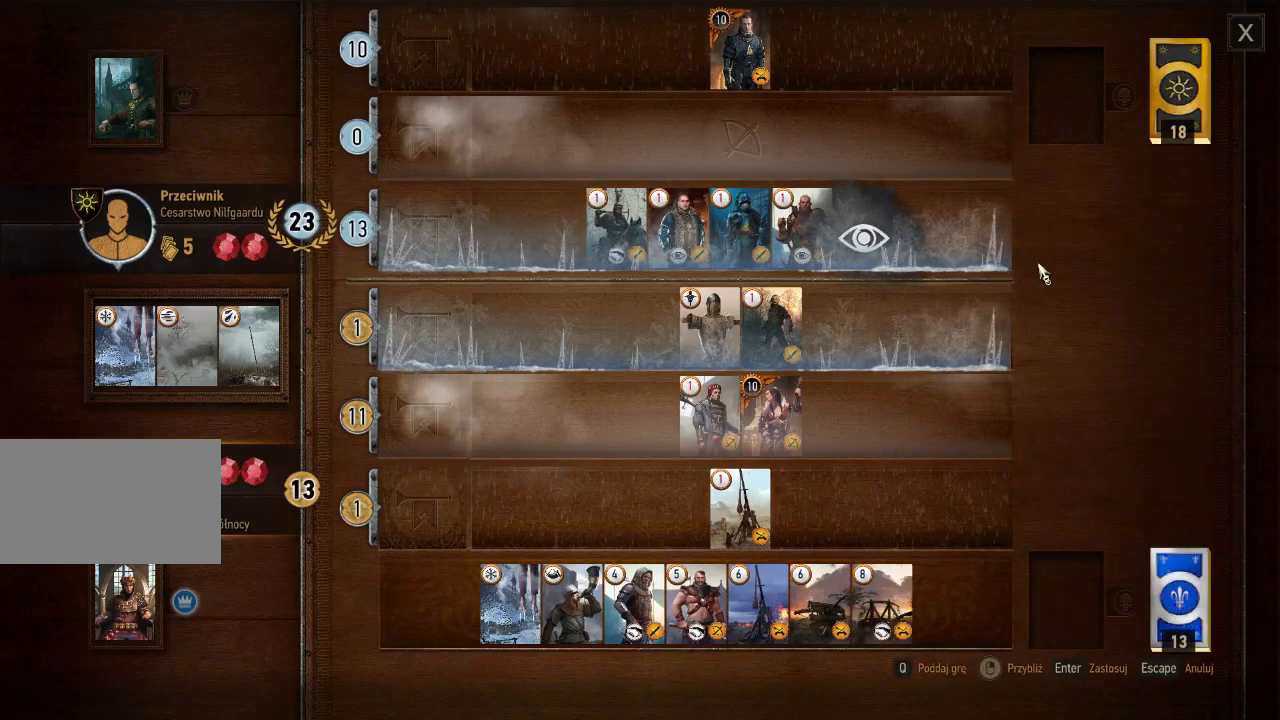
{"keys": [], "mouse": [], "events": []}
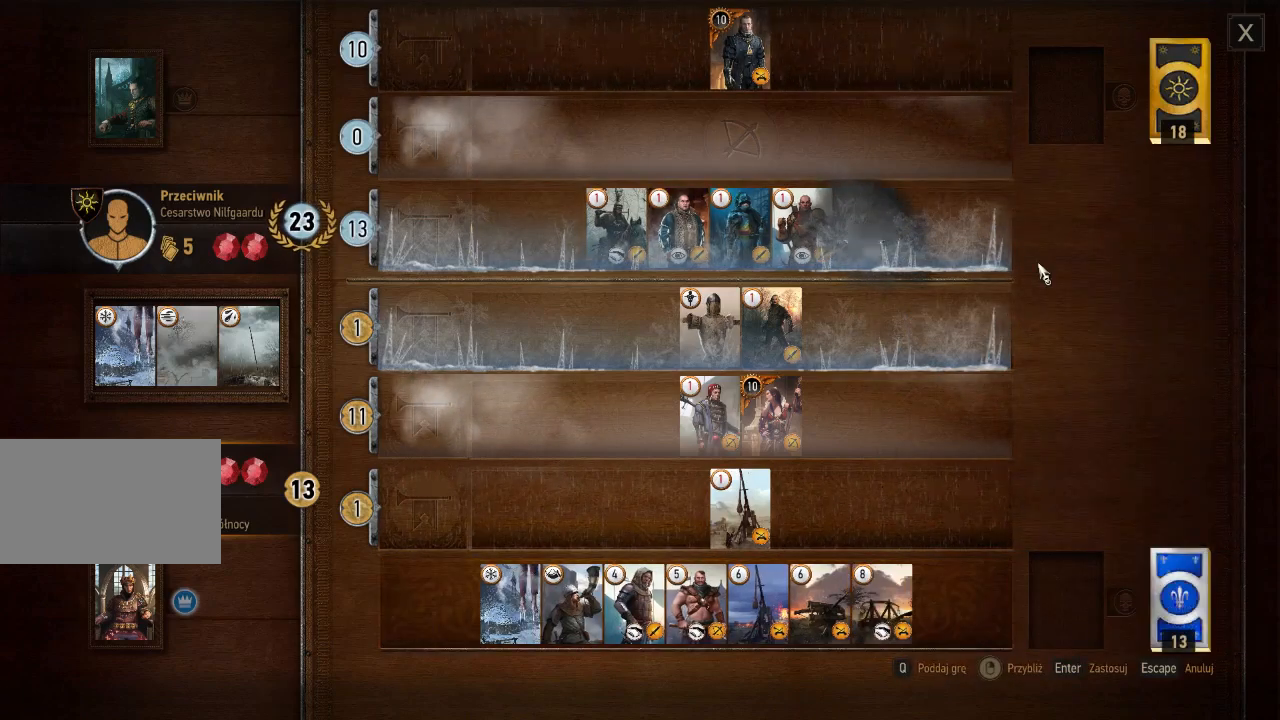
{"keys": [], "mouse": [], "events": []}
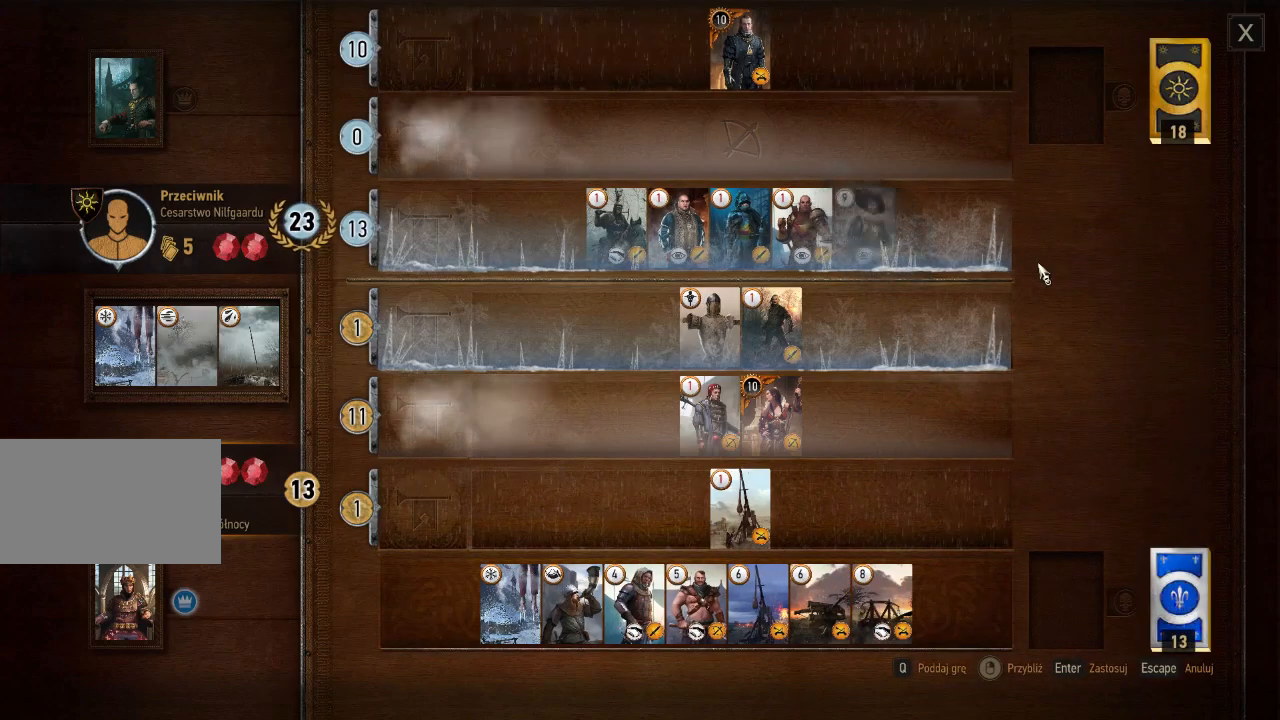
{"keys": [], "mouse": [], "events": []}
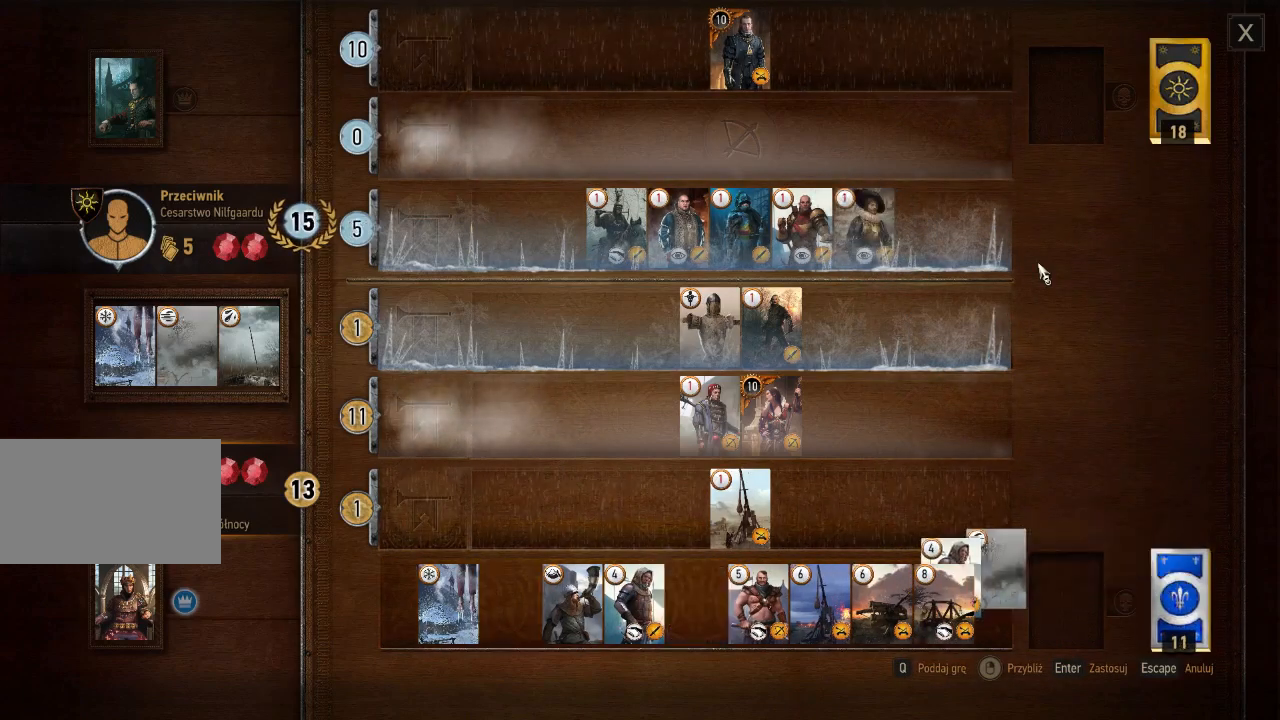
{"keys": [], "mouse": [], "events": []}
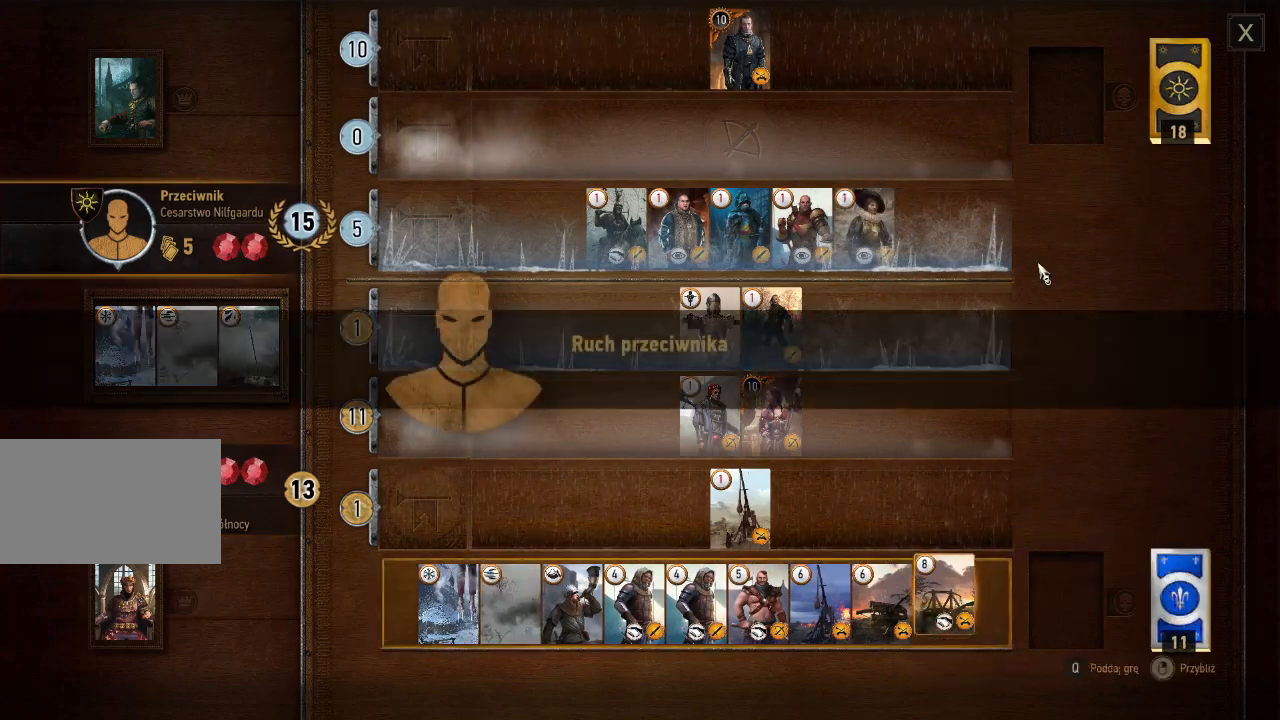
{"keys": [], "mouse": [], "events": [[380, "mouse_left", "down"], [460, "mouse_left", "up"]]}